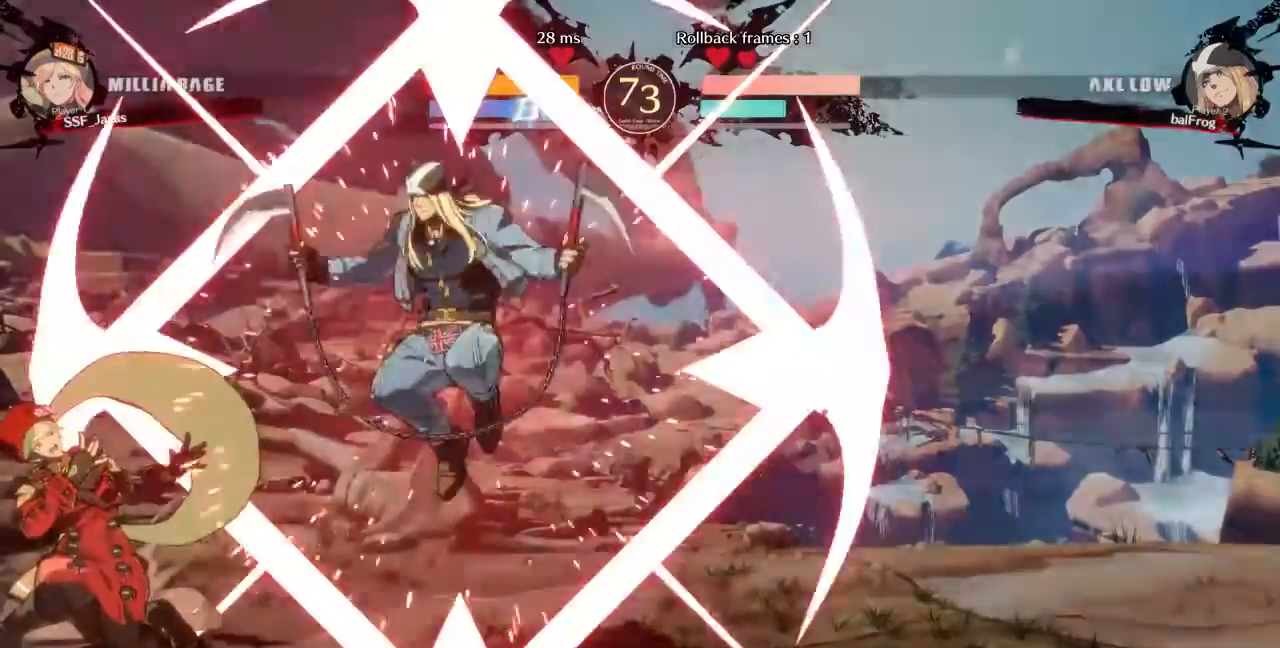
Gameplay with a controller (arcade stick); each line is a JSON object with the inputs held at the frame after it. "events" lists button and stick changes between this image and that frame as [ms after this image, input, new state], when the widget could be followed in between. Not read: L3 R3 SELECT START other_buttons.
{"buttons": ["DPAD_LEFT"], "events": [[120, "DPAD_DOWN", "down"], [280, "DPAD_DOWN", "up"]]}
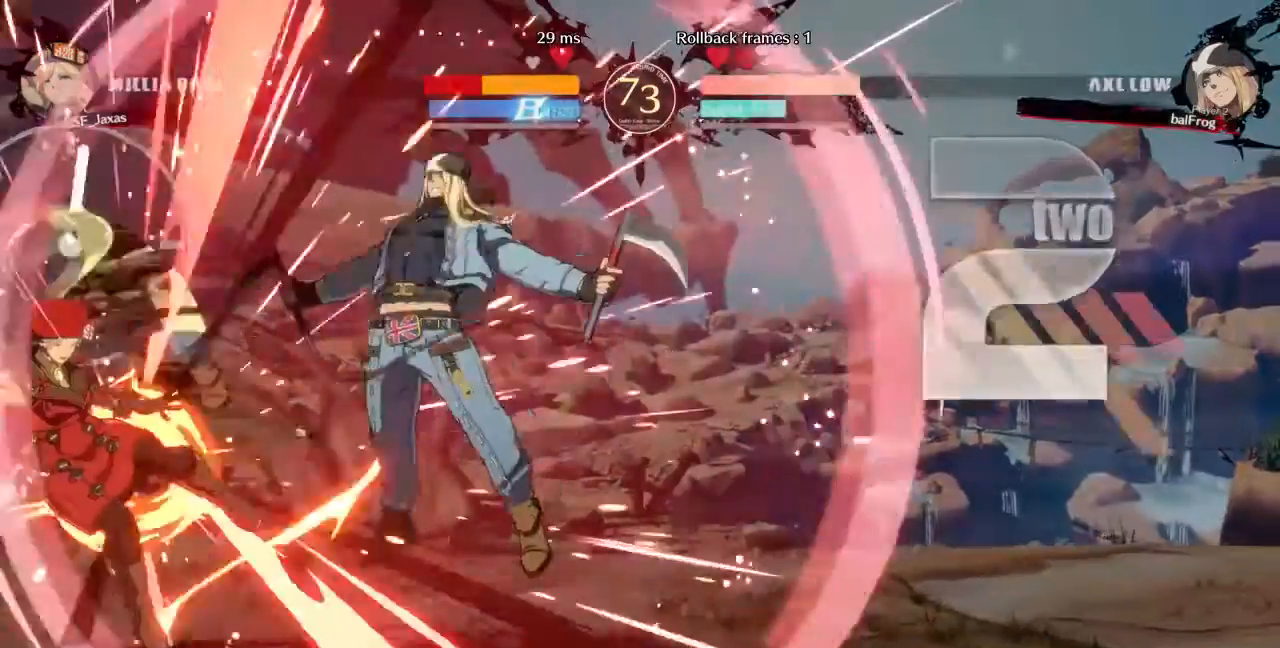
{"buttons": ["DPAD_LEFT"], "events": []}
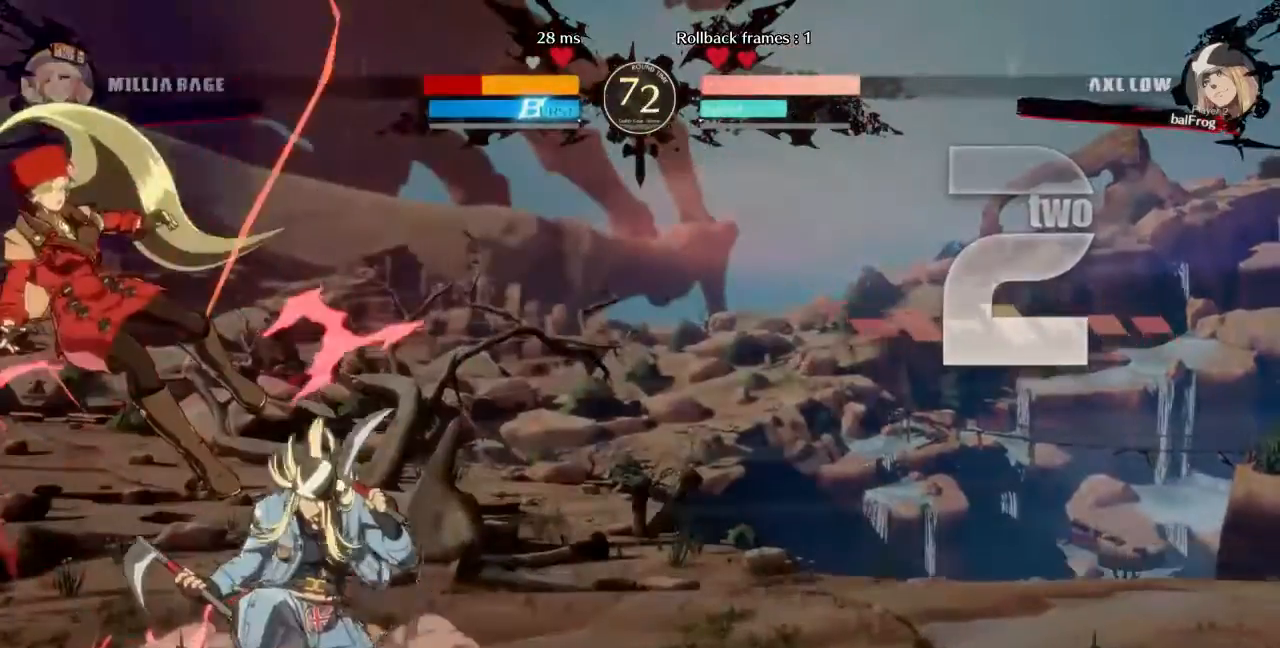
{"buttons": ["SQUARE", "DPAD_LEFT"], "events": [[360, "SQUARE", "down"]]}
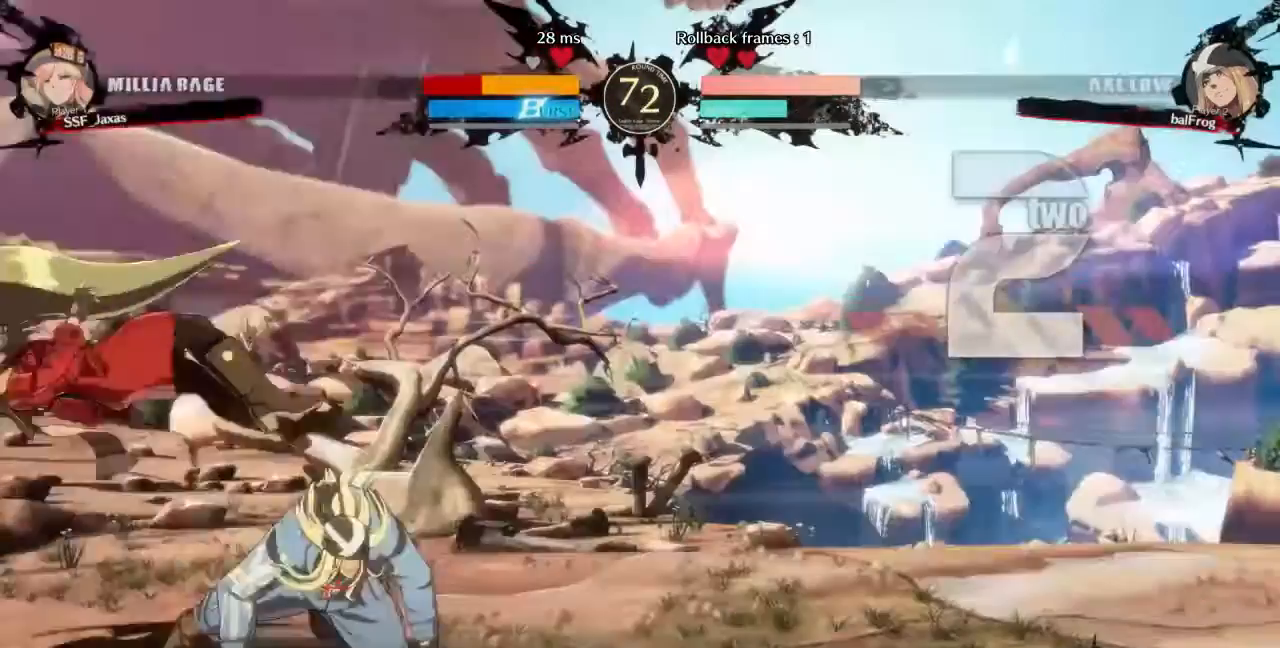
{"buttons": ["SQUARE", "DPAD_LEFT"], "events": []}